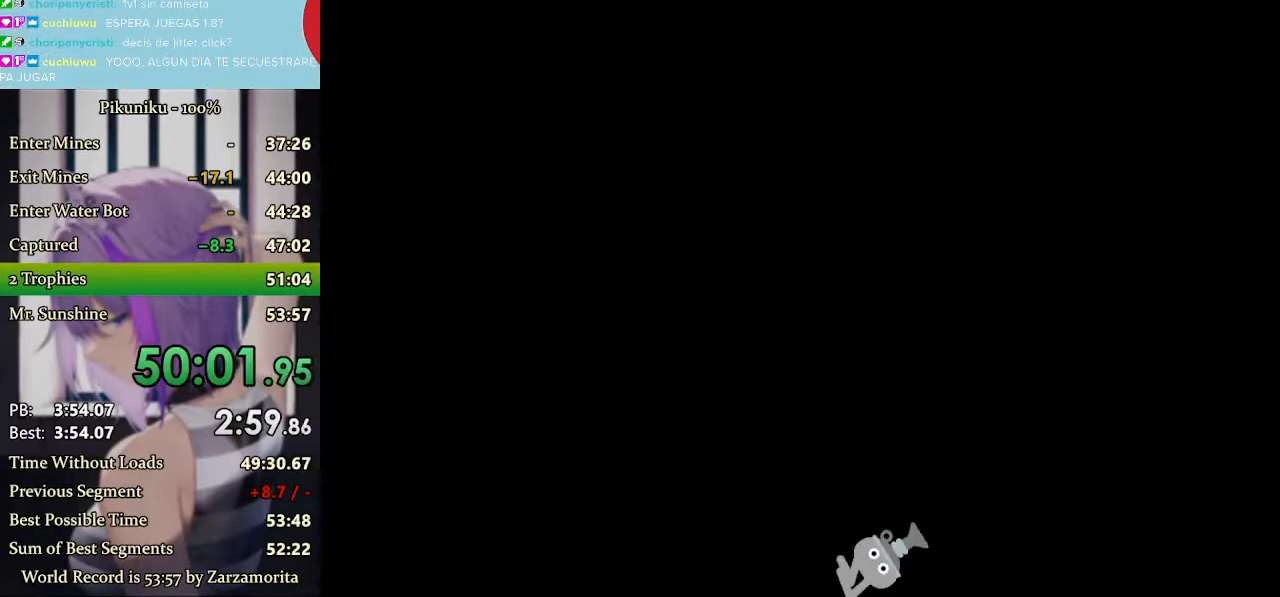
Gameplay with keyboard; each line is a JSON object with the keys held at the frame after it. "events" lists presses ("down") and releases ("up") of "down", "h", "i", "left", "return", "right", "up", "x" and "z" between this image and that frame as [ms after this image, input, new state], when the widget could be followed in between. No other keys are recorded. Mouse input is not recorded. Not read: c.
{"keys": ["right"], "events": []}
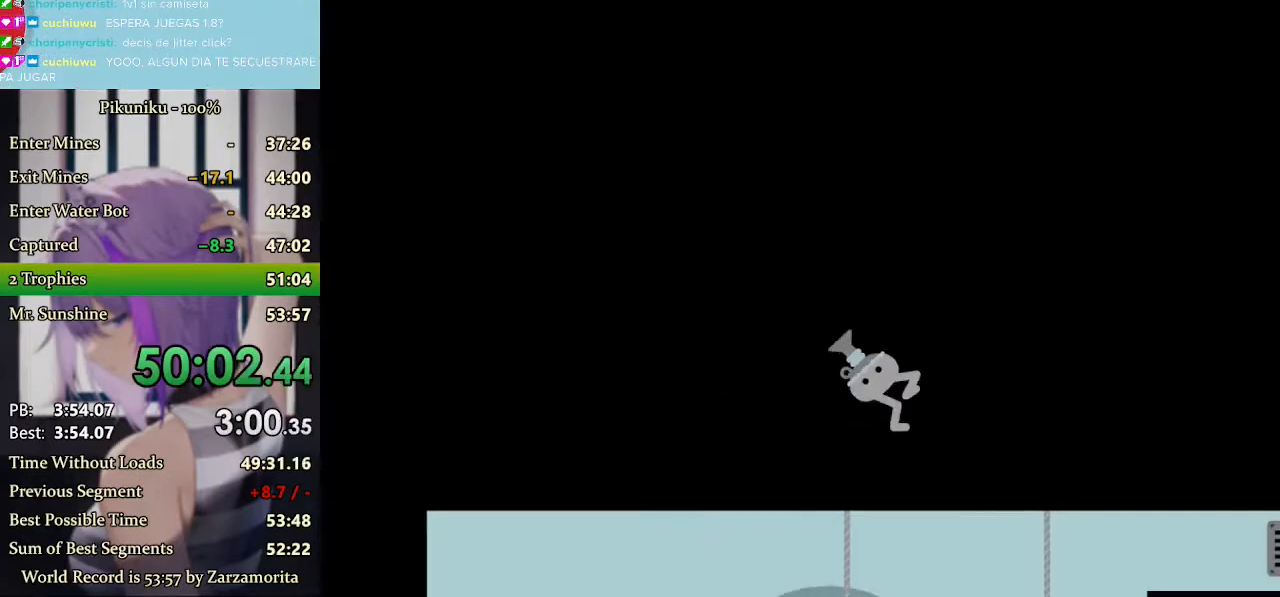
{"keys": ["right"], "events": []}
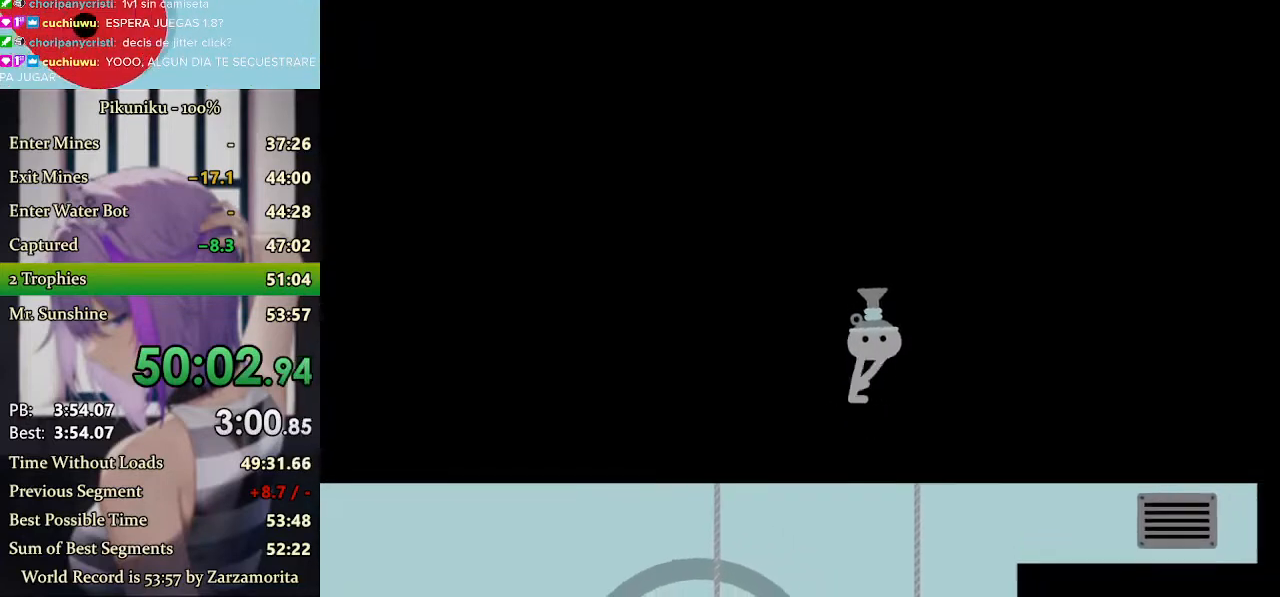
{"keys": ["right", "x"], "events": [[67, "return", "down"], [100, "x", "down"], [167, "return", "up"]]}
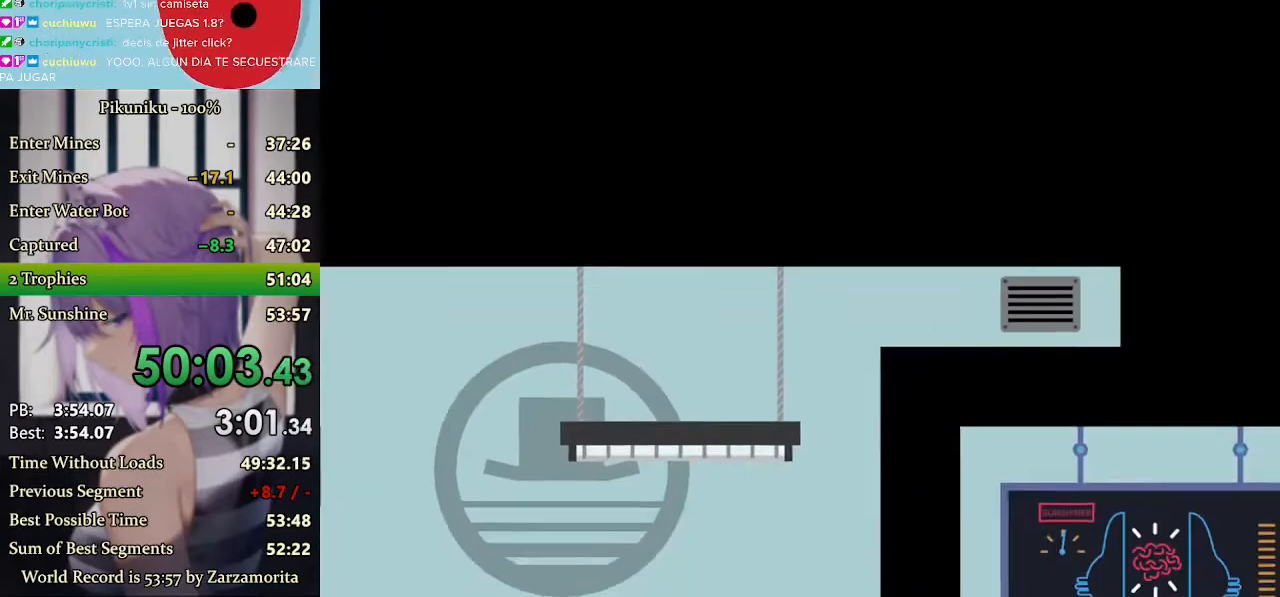
{"keys": ["right"], "events": [[167, "x", "up"]]}
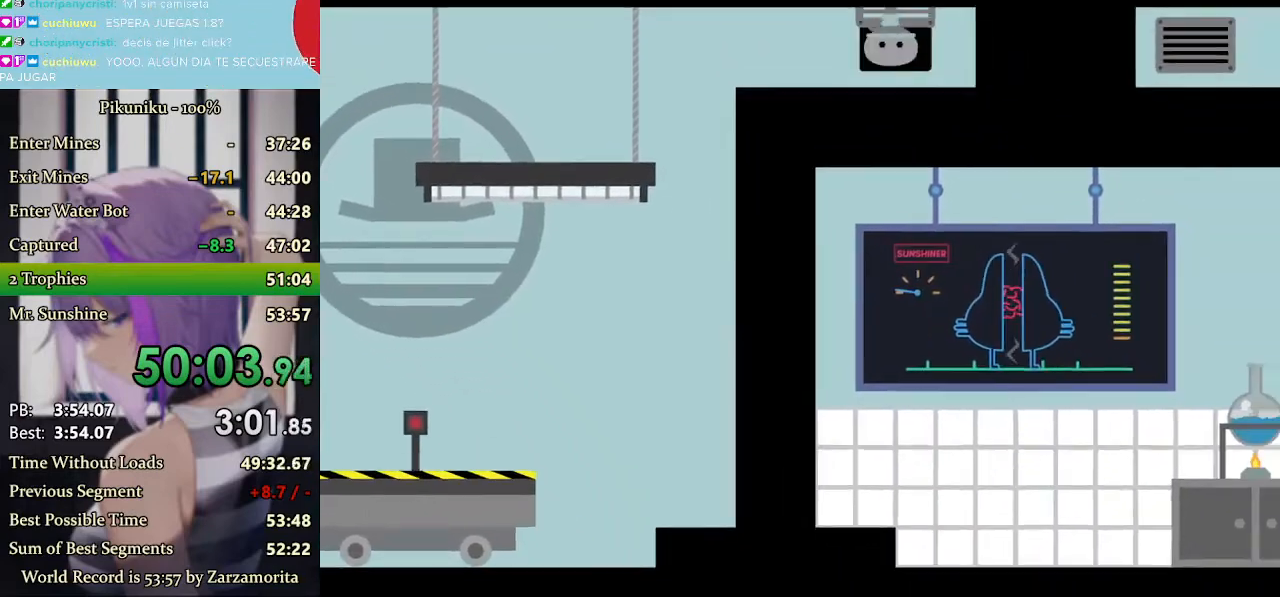
{"keys": ["right"], "events": []}
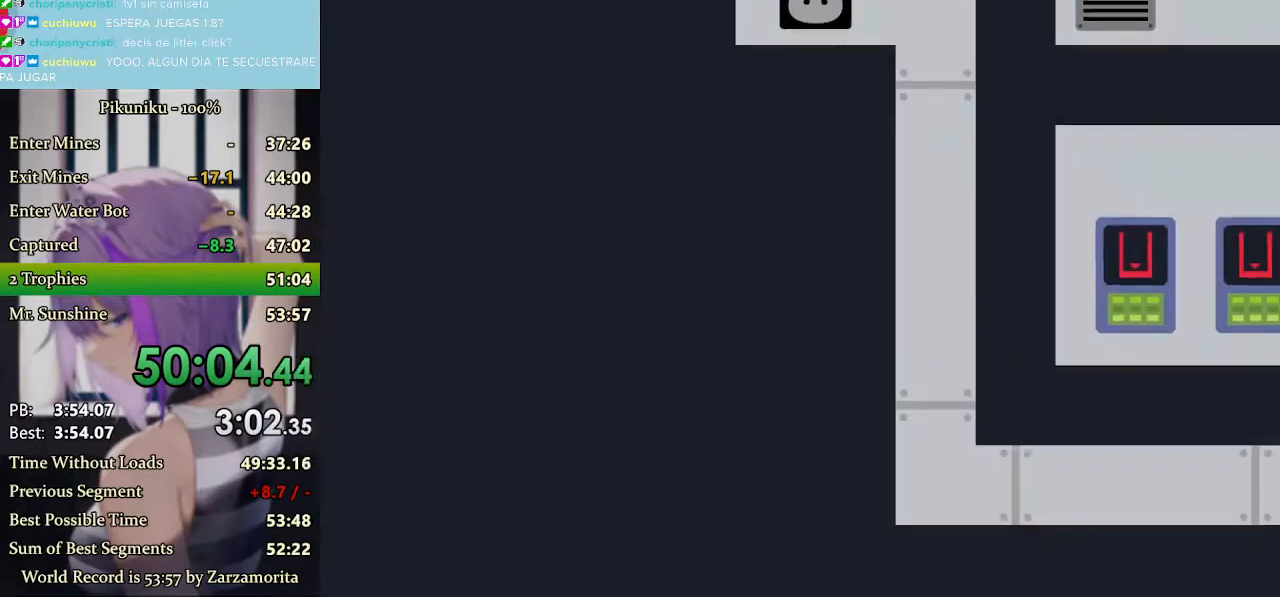
{"keys": ["right"], "events": []}
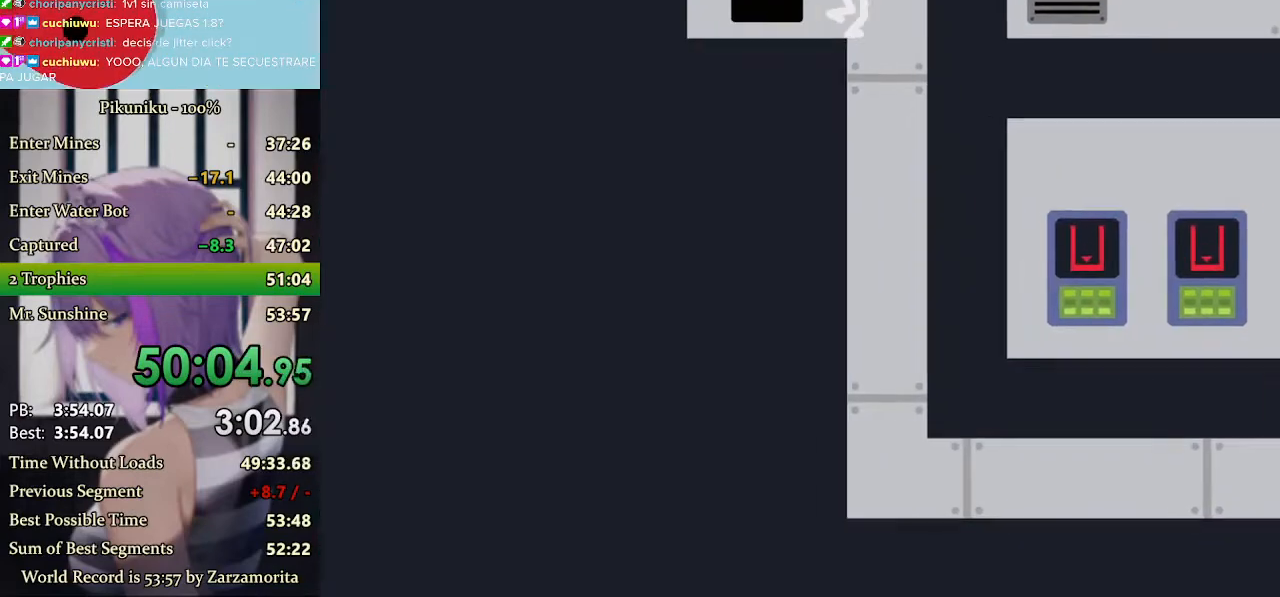
{"keys": ["right", "x"], "events": [[67, "x", "down"], [133, "return", "down"], [200, "return", "up"]]}
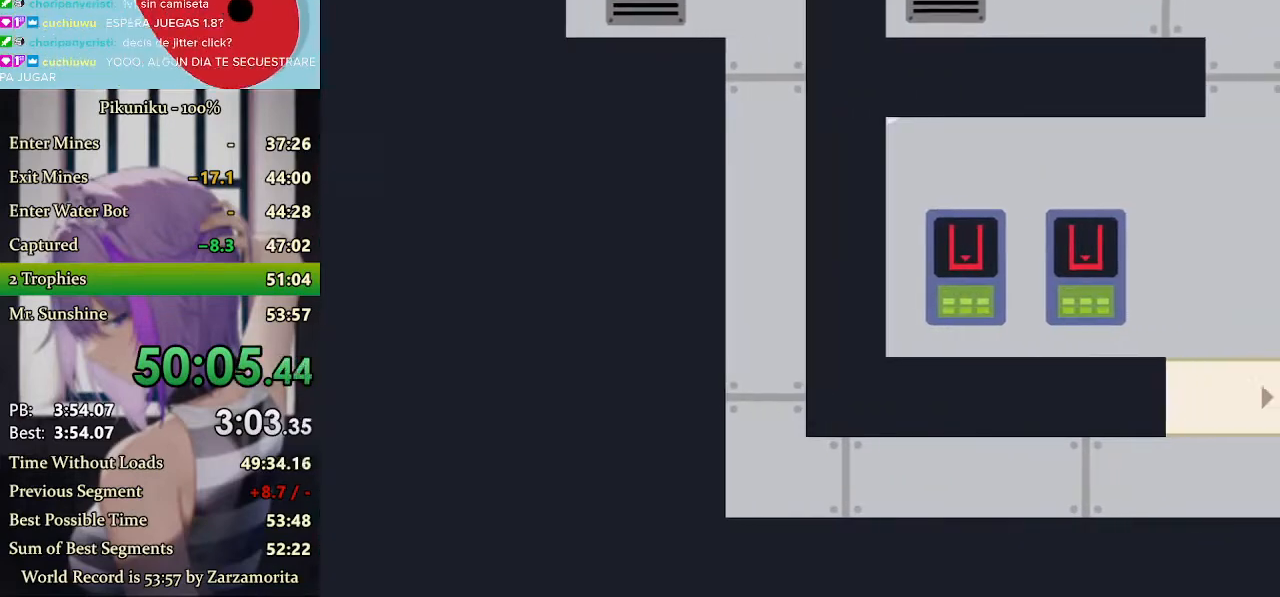
{"keys": ["right"], "events": [[233, "x", "up"]]}
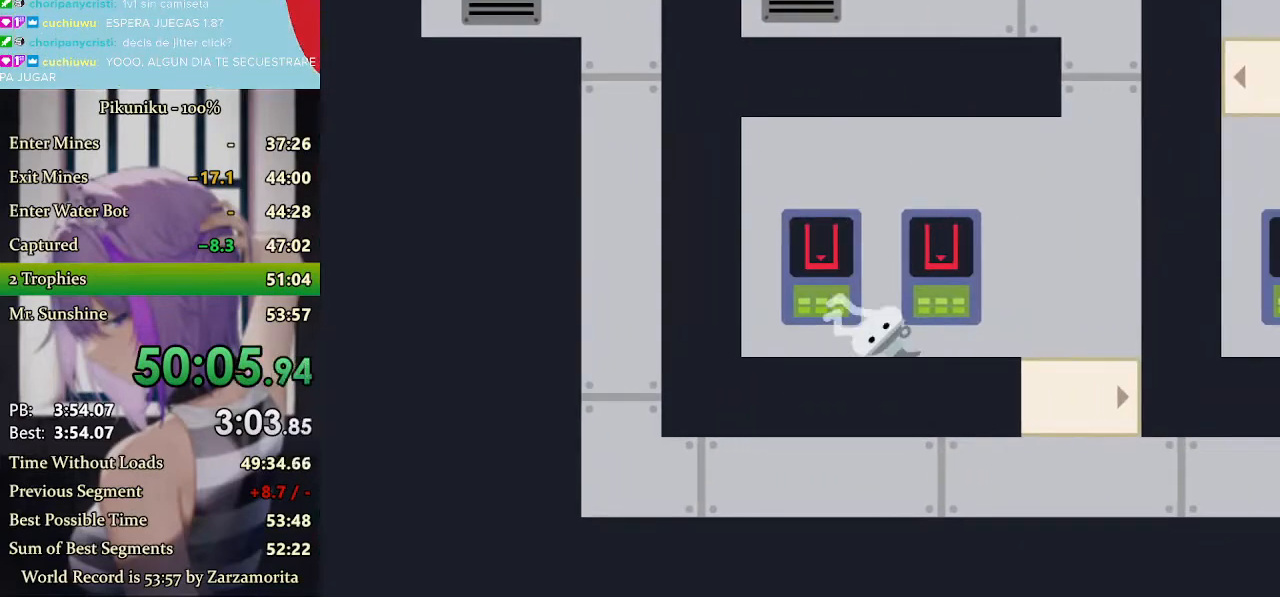
{"keys": ["right"], "events": []}
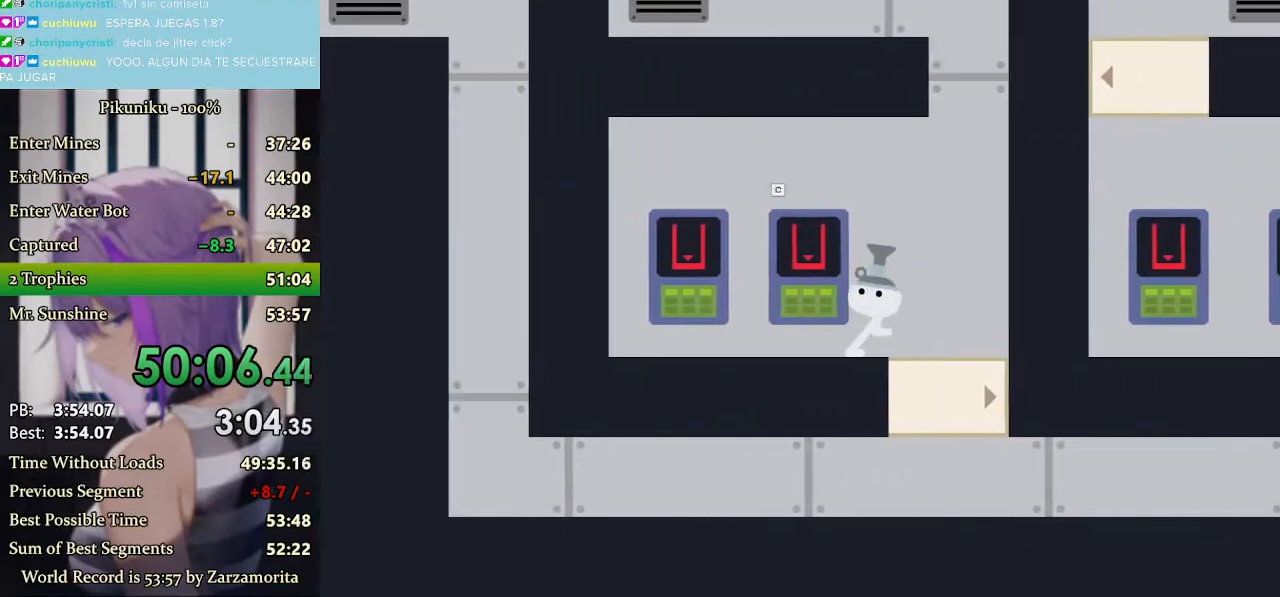
{"keys": ["right", "x"], "events": [[433, "x", "down"]]}
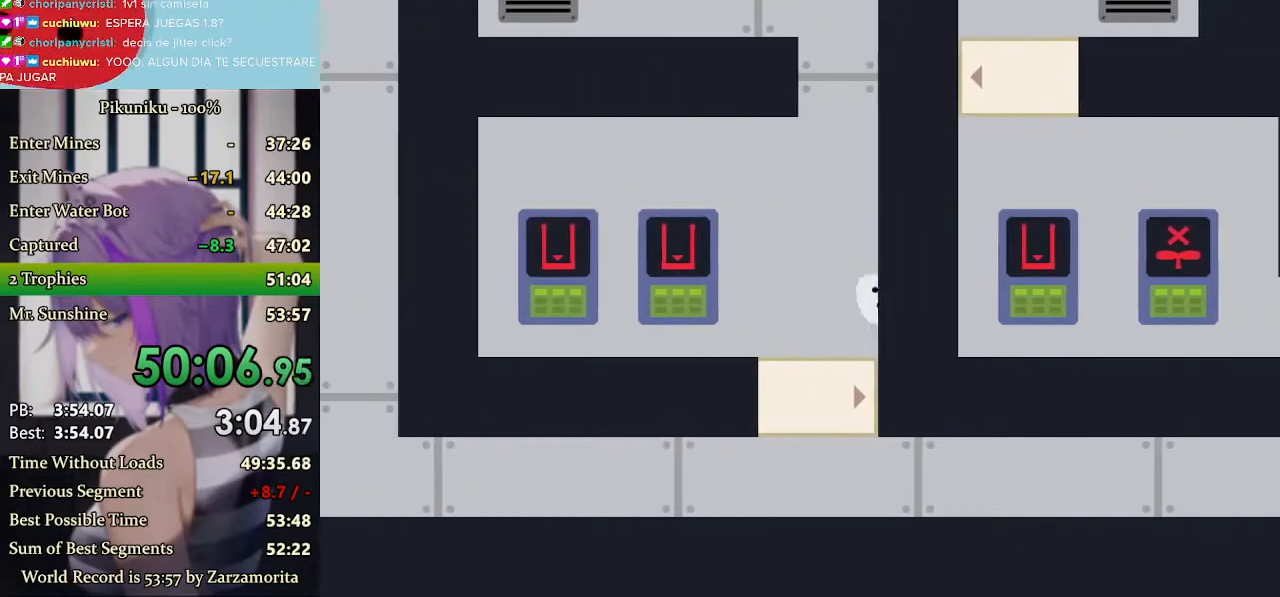
{"keys": ["right"], "events": [[200, "return", "down"], [200, "x", "up"], [300, "return", "up"]]}
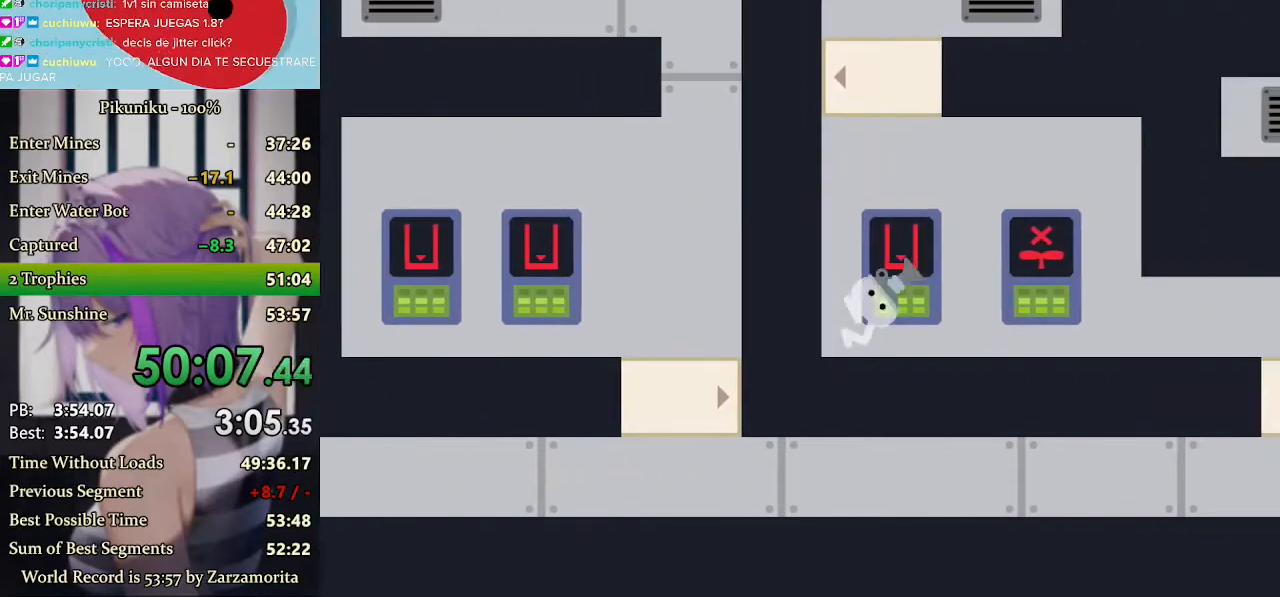
{"keys": ["right"], "events": []}
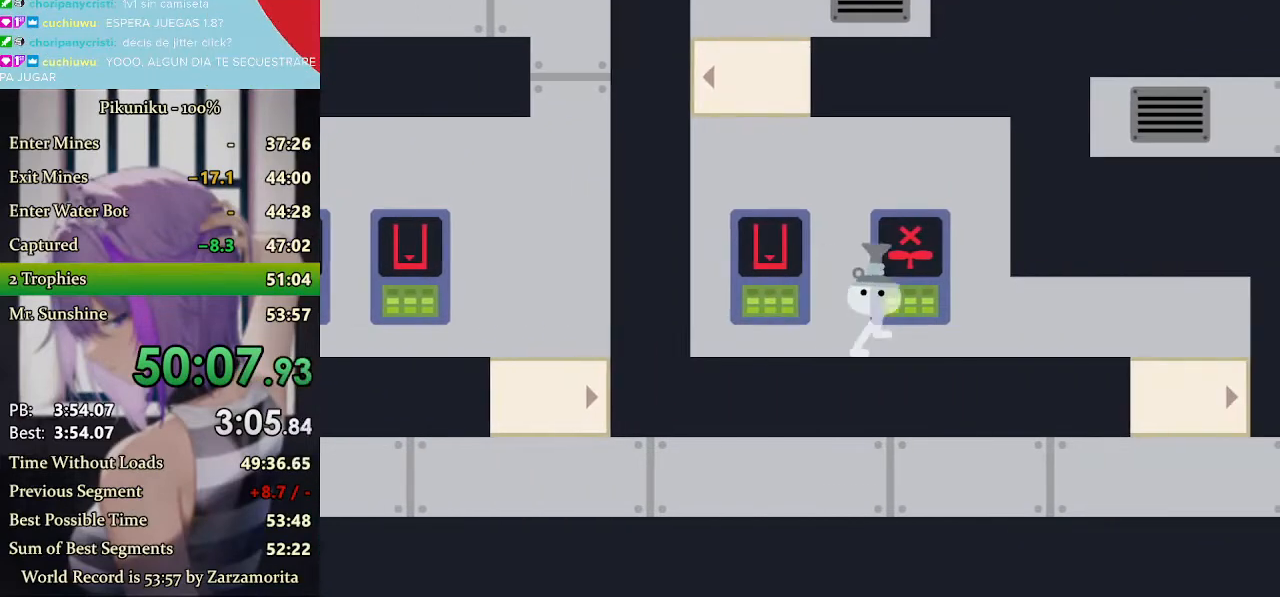
{"keys": ["right"], "events": []}
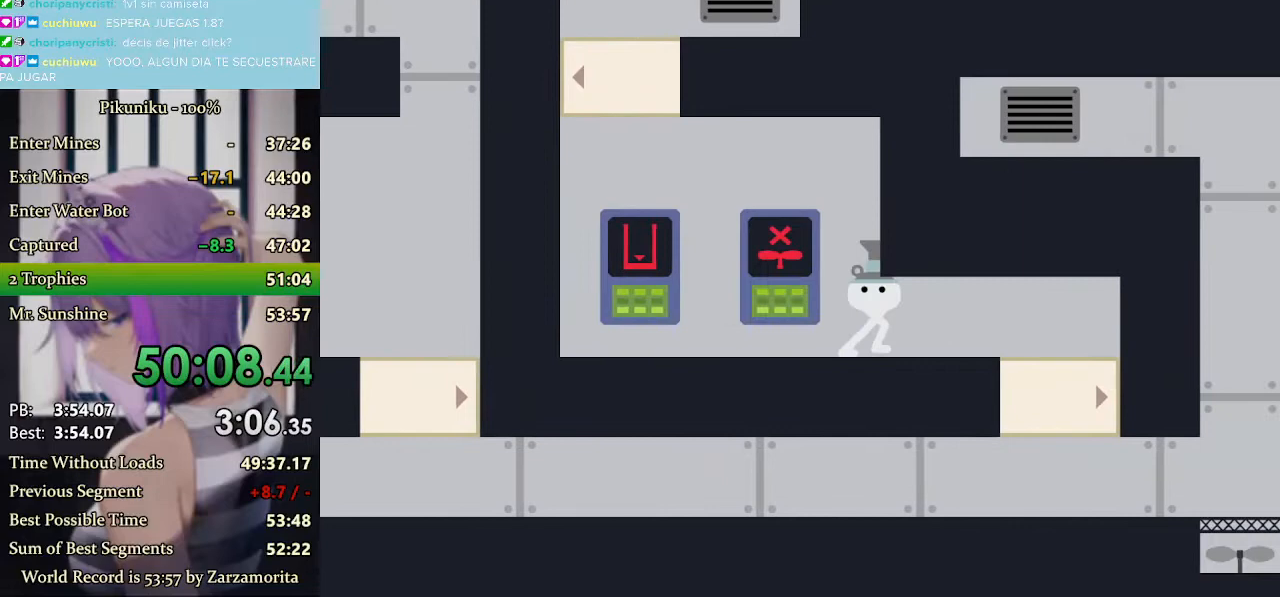
{"keys": ["right"], "events": []}
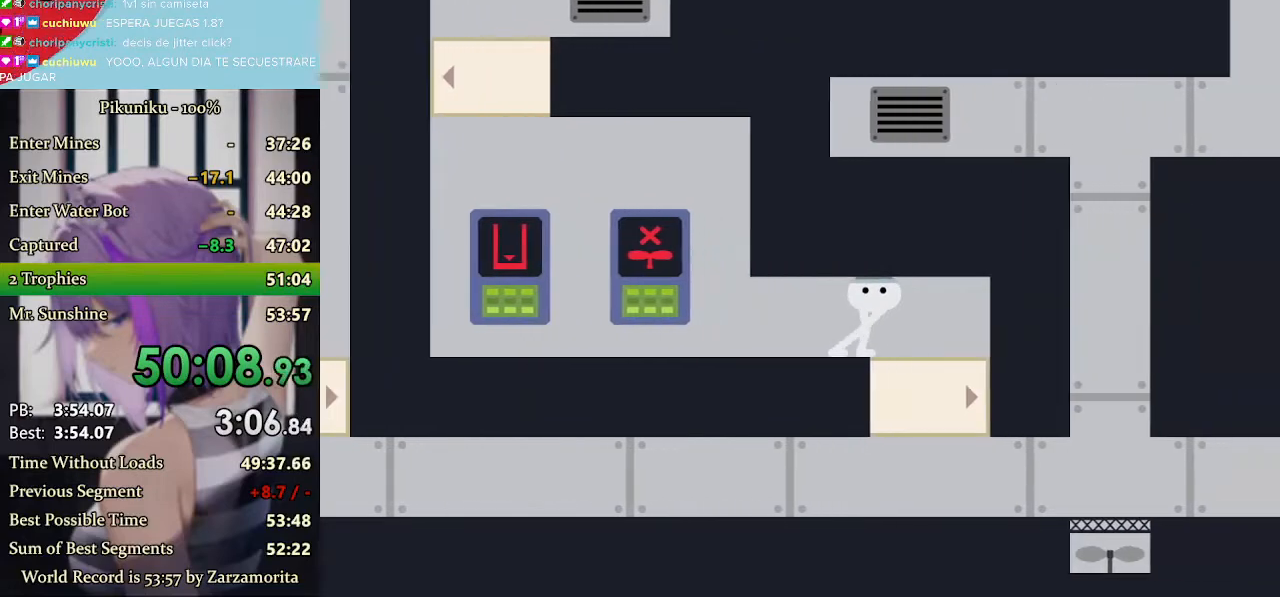
{"keys": ["right"], "events": [[267, "return", "down"], [333, "return", "up"]]}
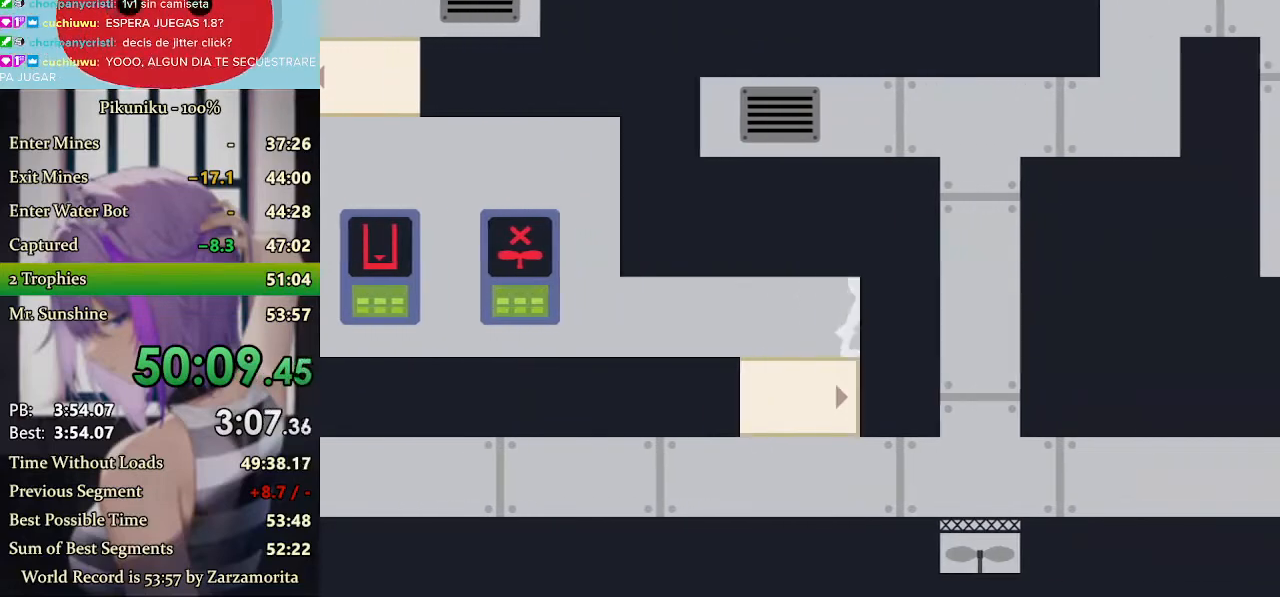
{"keys": ["right", "x"], "events": [[167, "x", "down"]]}
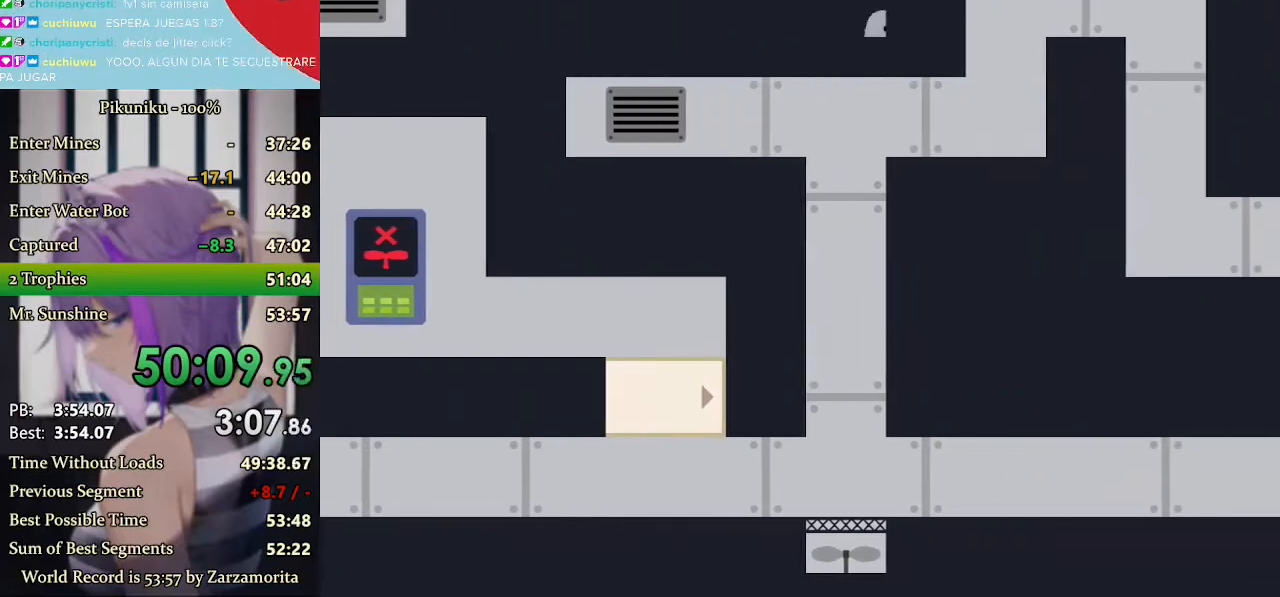
{"keys": ["right", "x"], "events": []}
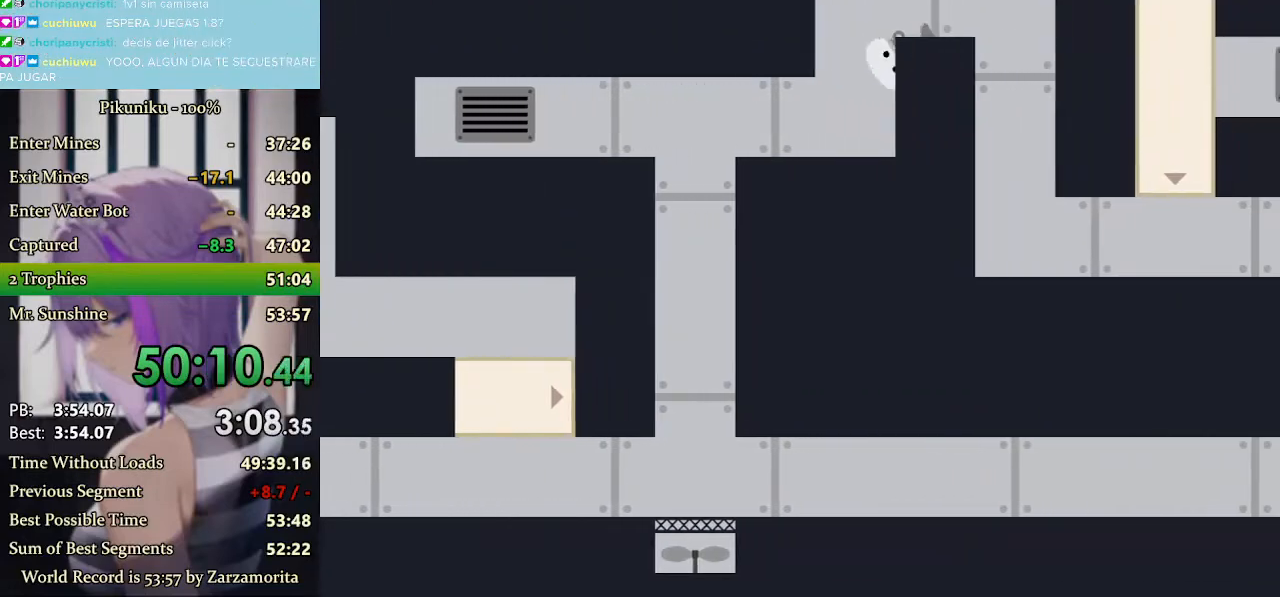
{"keys": ["right", "x"], "events": [[167, "x", "up"], [467, "x", "down"]]}
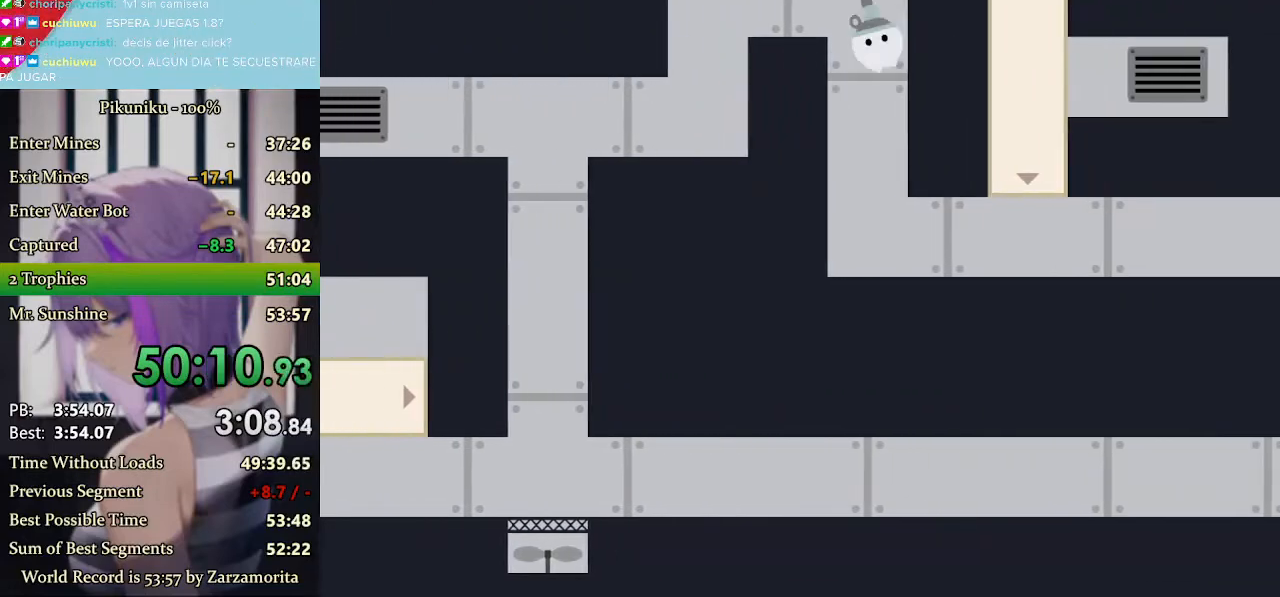
{"keys": ["right"], "events": [[333, "return", "down"], [467, "return", "up"], [500, "x", "up"]]}
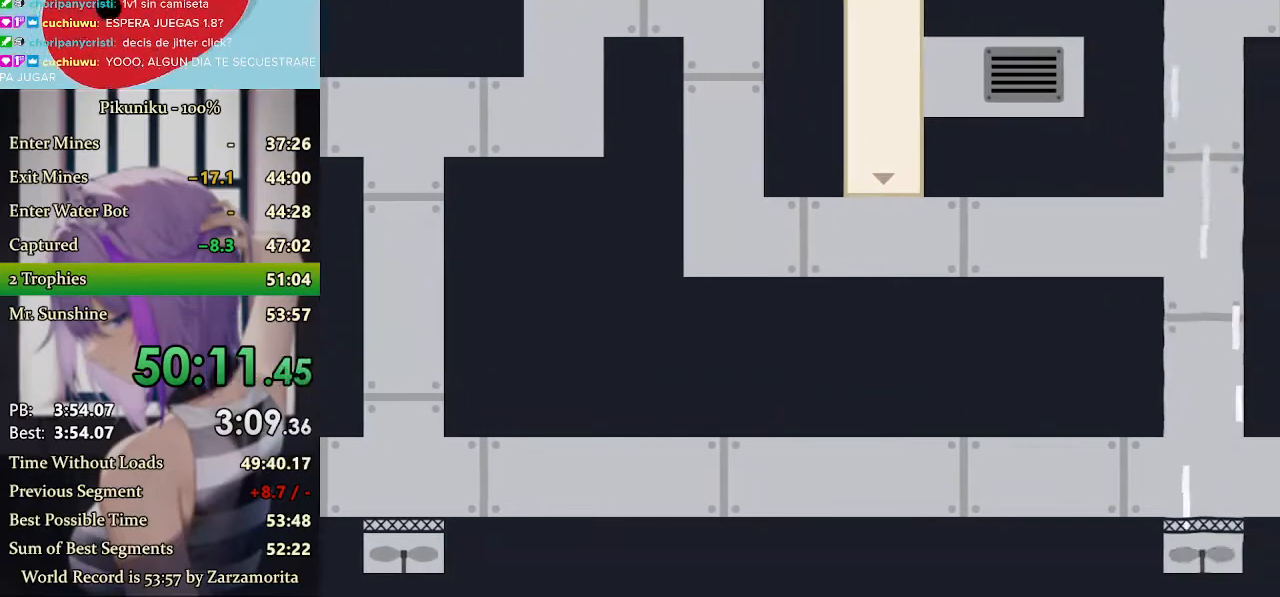
{"keys": ["right"], "events": []}
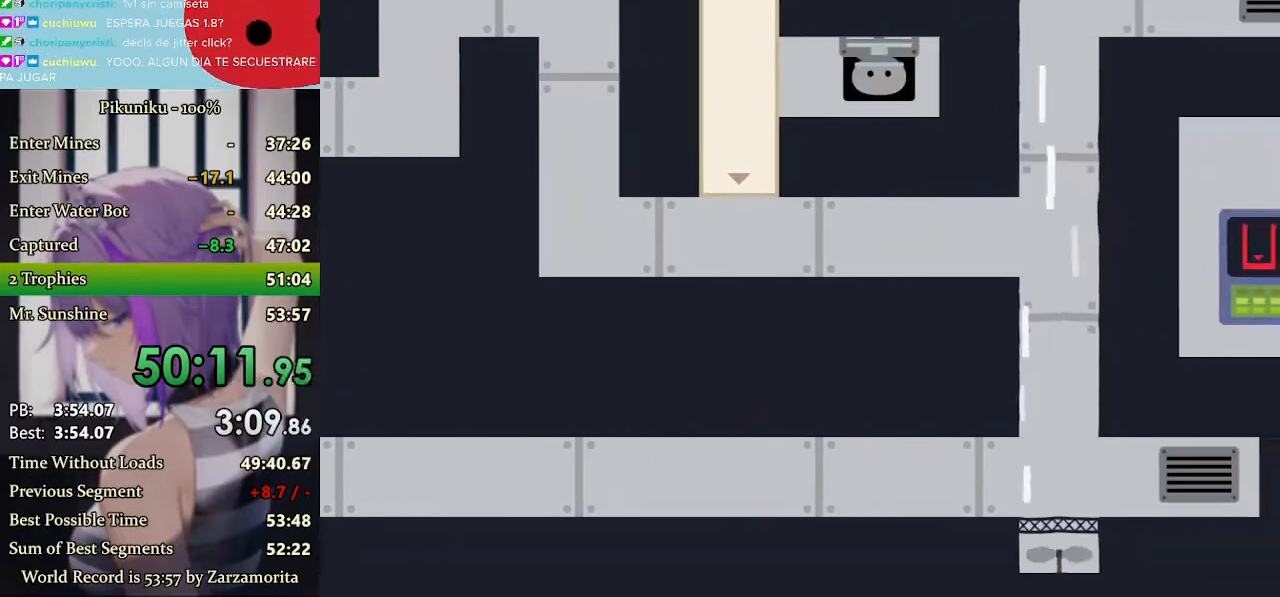
{"keys": ["right", "x"], "events": [[300, "x", "down"]]}
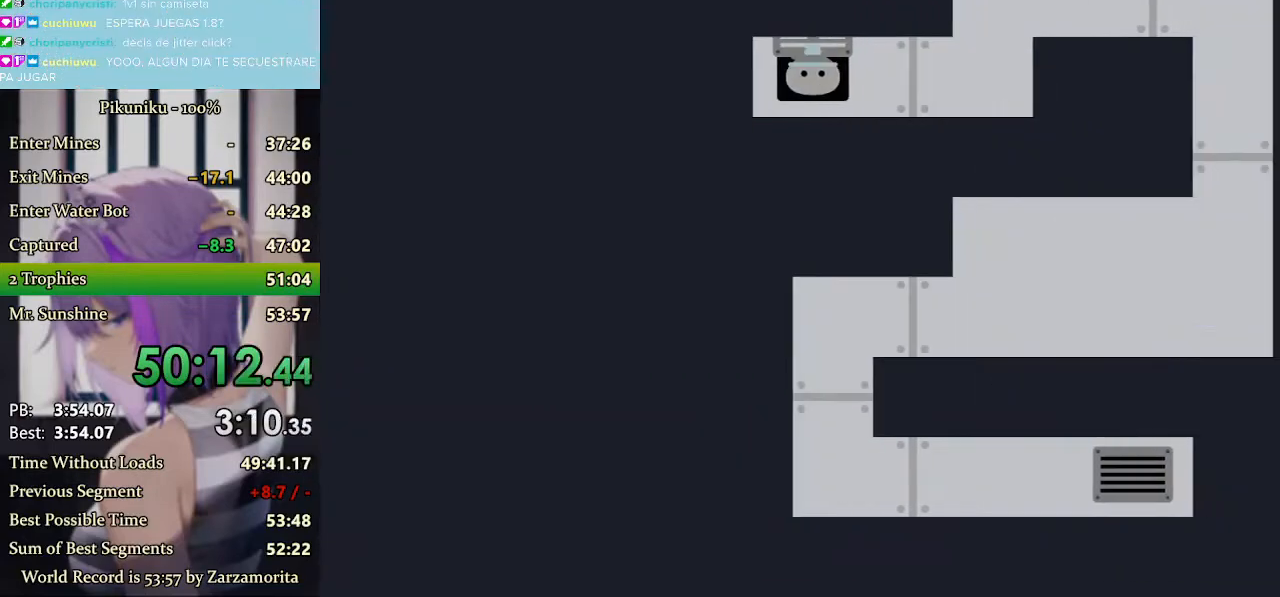
{"keys": ["right", "x"], "events": []}
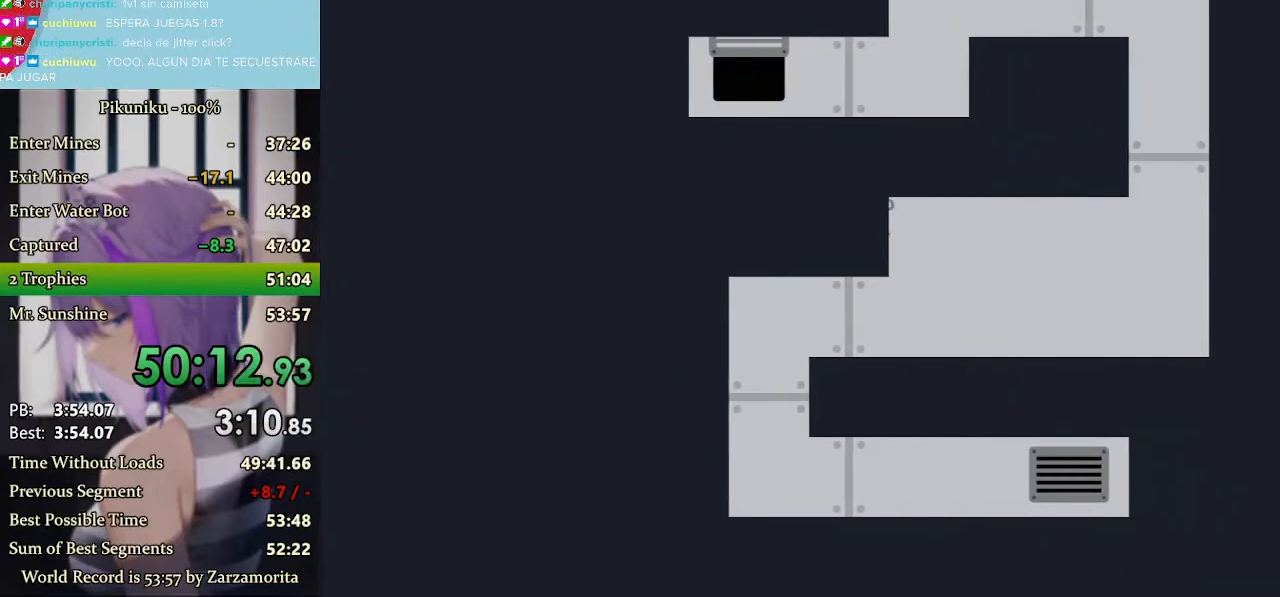
{"keys": ["return", "right"], "events": [[233, "x", "up"], [400, "return", "down"]]}
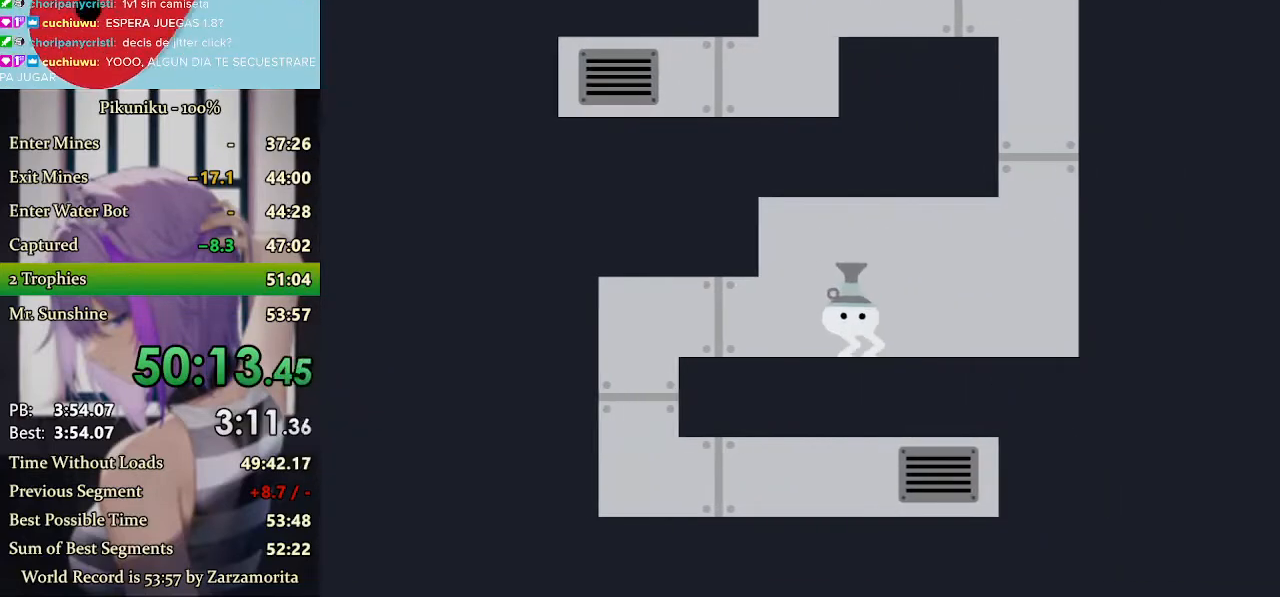
{"keys": [], "events": [[33, "return", "up"], [67, "right", "up"]]}
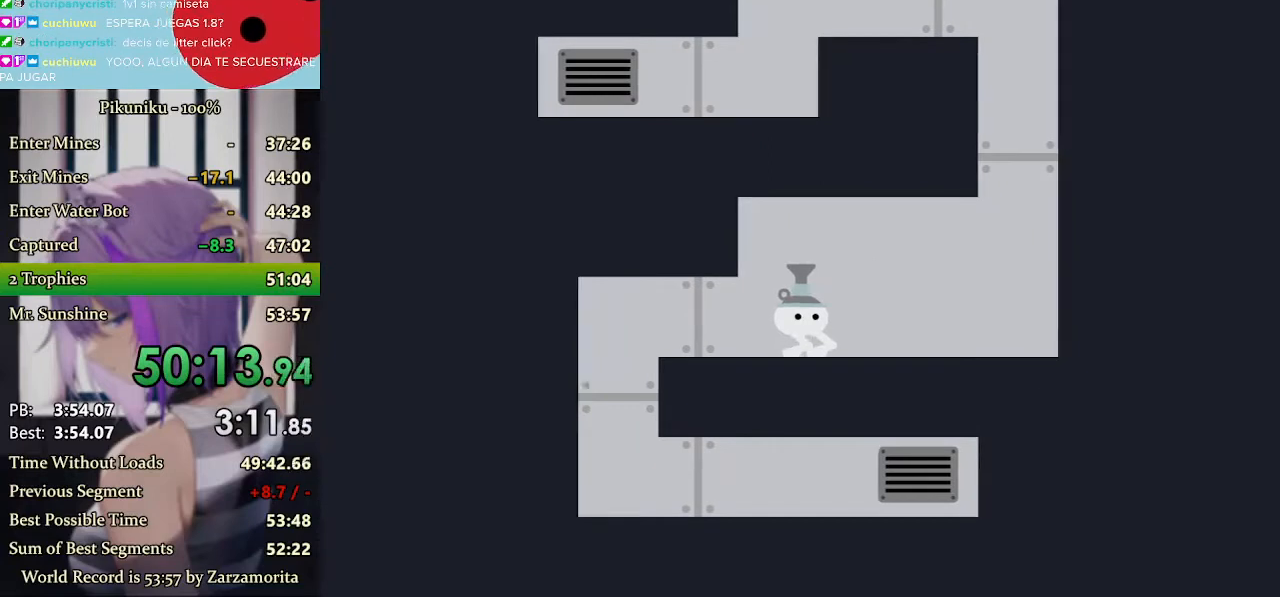
{"keys": [], "events": []}
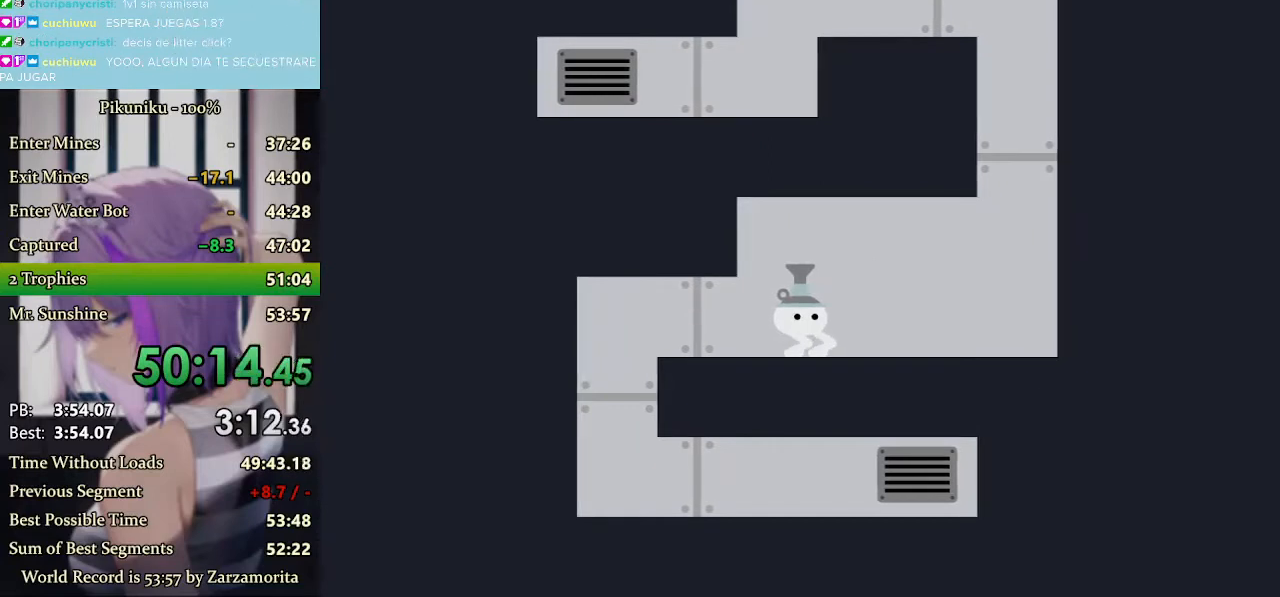
{"keys": [], "events": []}
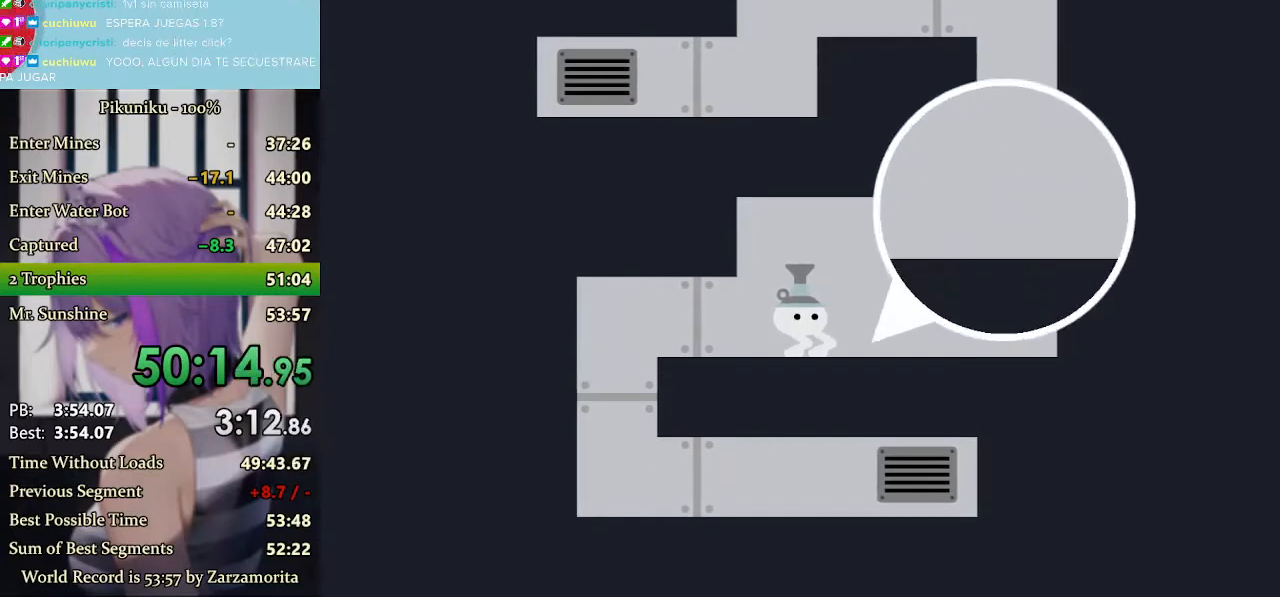
{"keys": ["return"], "events": [[467, "return", "down"]]}
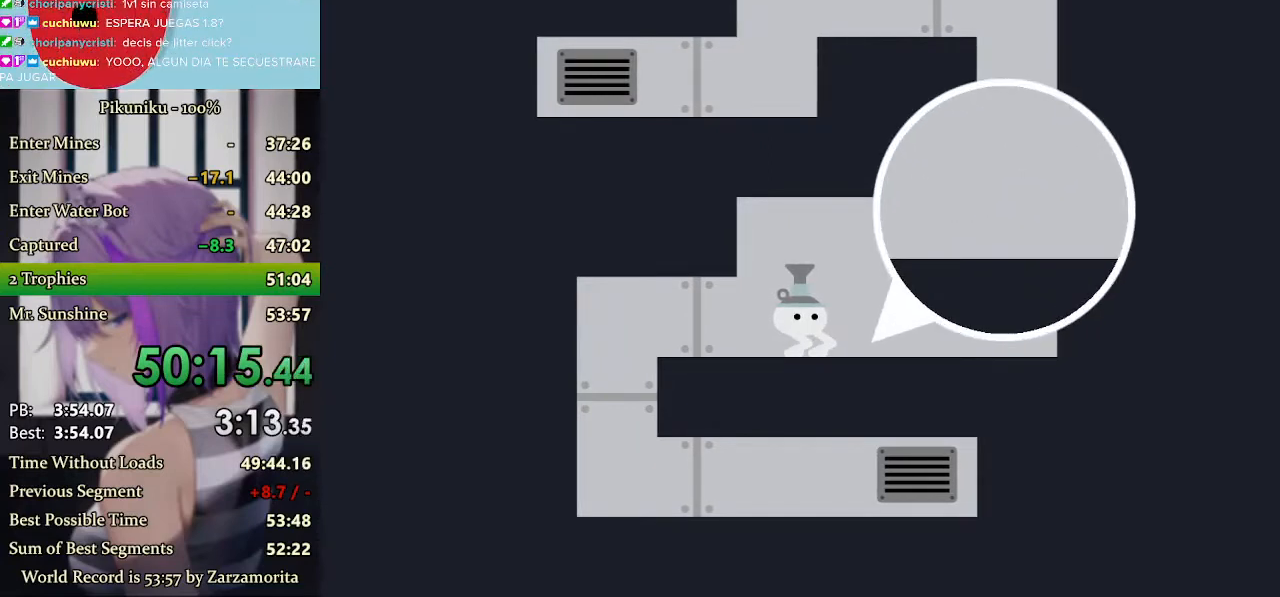
{"keys": [], "events": [[100, "return", "up"]]}
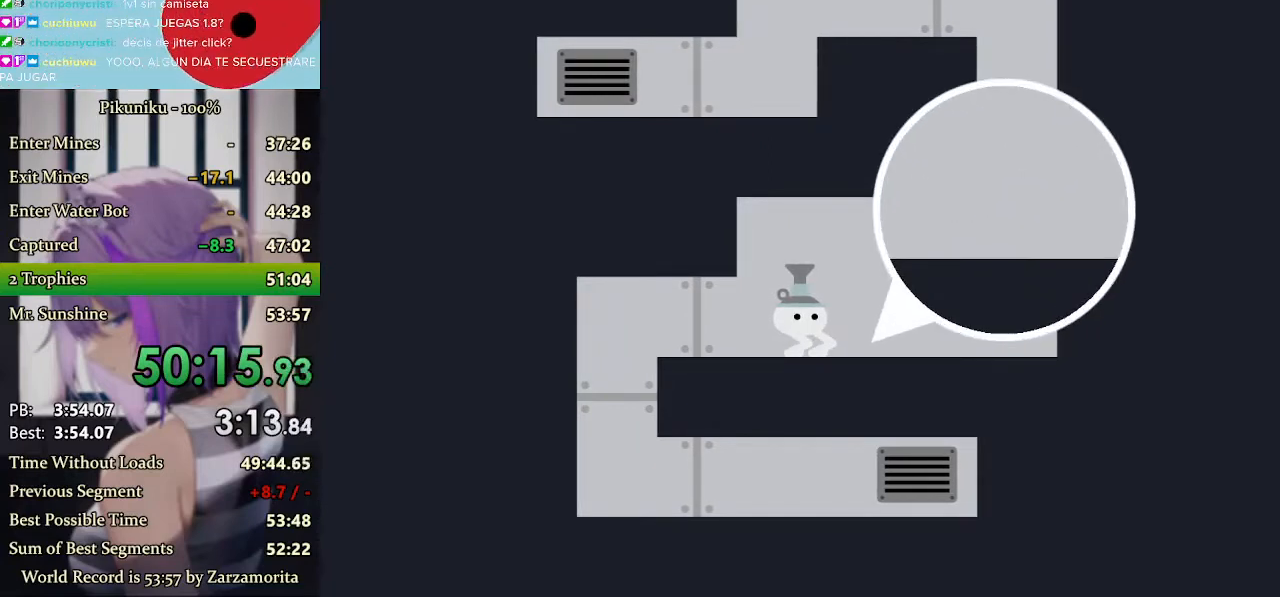
{"keys": [], "events": []}